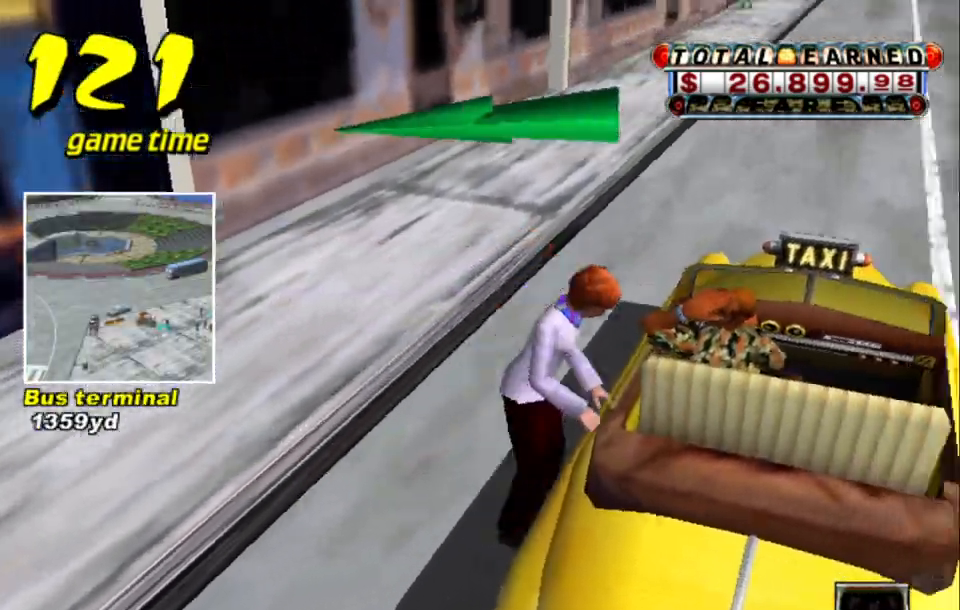
Gameplay with keyboard; each line is a JSON object with the keys held at the frame after it. "events" lists presses ("down") and releases ("up") of "a", "down", "left", "return", "right", "s", "space", "tab" and "up" between this image and that frame as [ms after this image, input, new state], when the widget could be followed in between. No other keys are recorded. Mouse input is not recorded.
{"keys": ["up"], "events": [[300, "s", "down"], [383, "up", "down"], [483, "s", "up"]]}
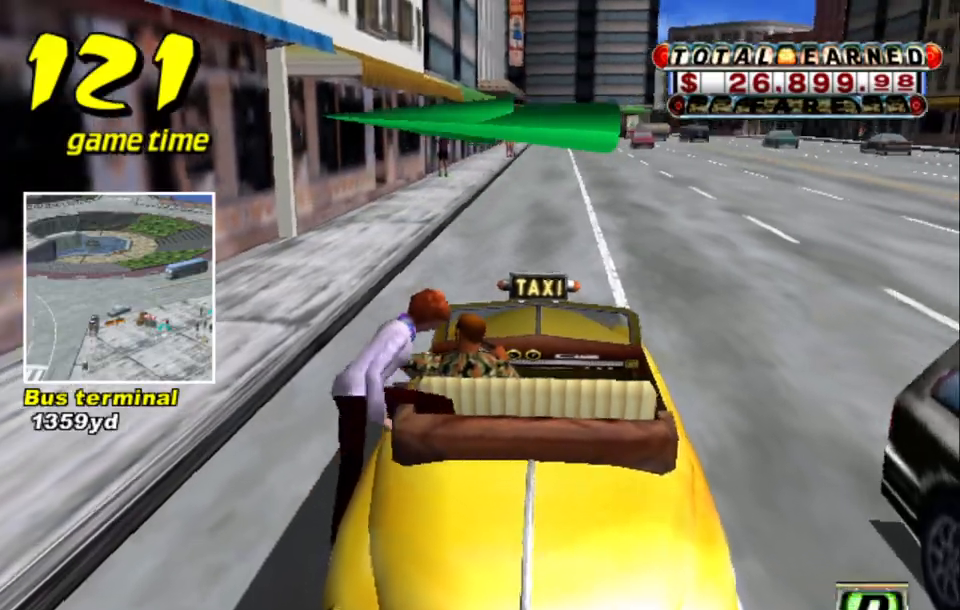
{"keys": ["up"], "events": []}
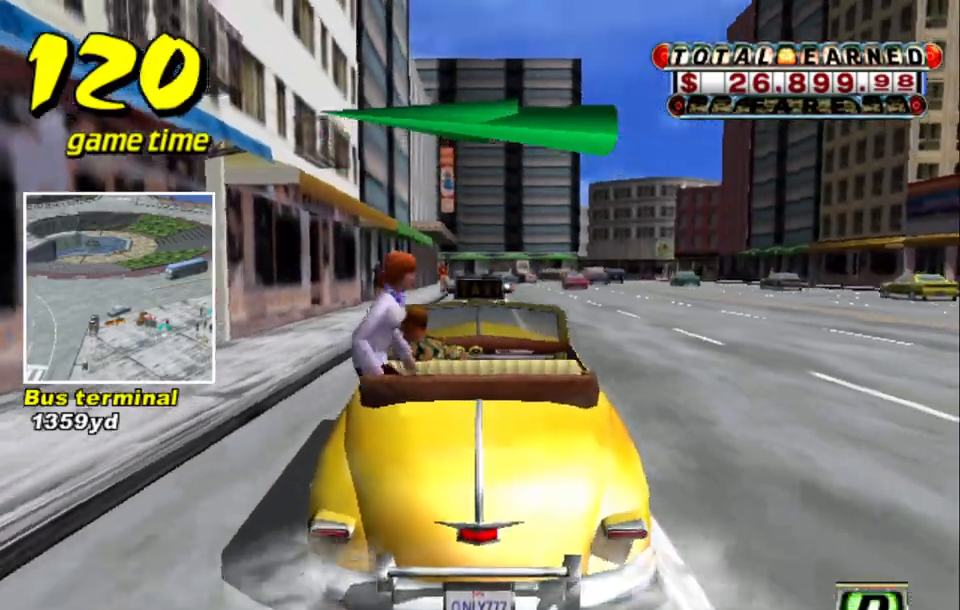
{"keys": ["up"], "events": [[183, "right", "down"], [283, "right", "up"]]}
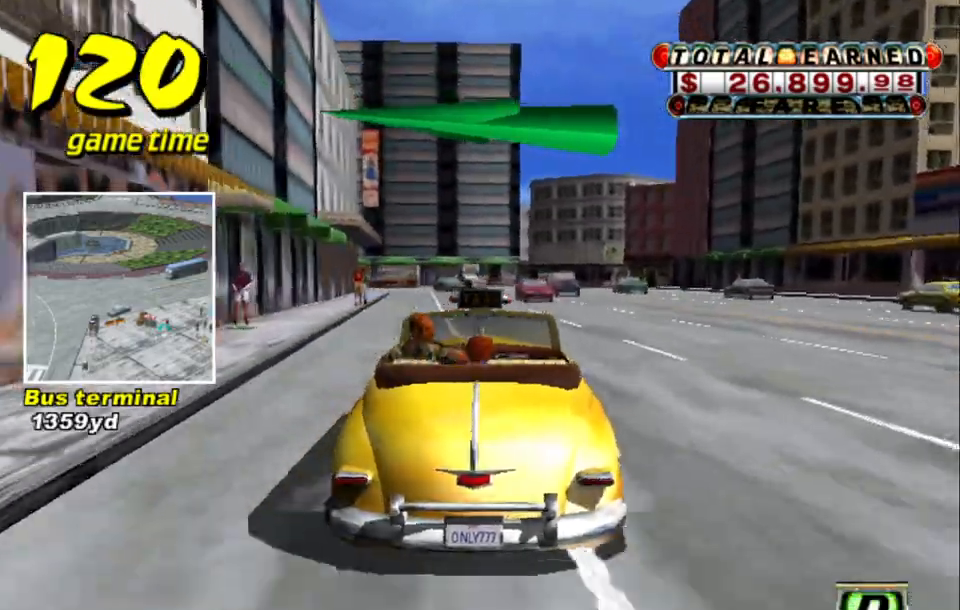
{"keys": ["up"], "events": []}
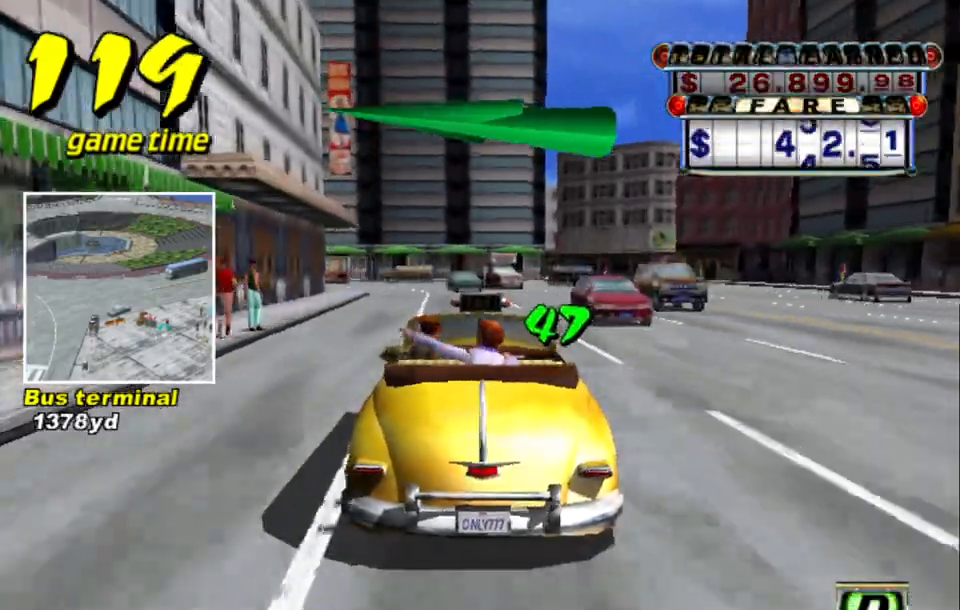
{"keys": ["left"], "events": [[167, "left", "down"], [267, "left", "up"], [267, "up", "up"], [483, "left", "down"]]}
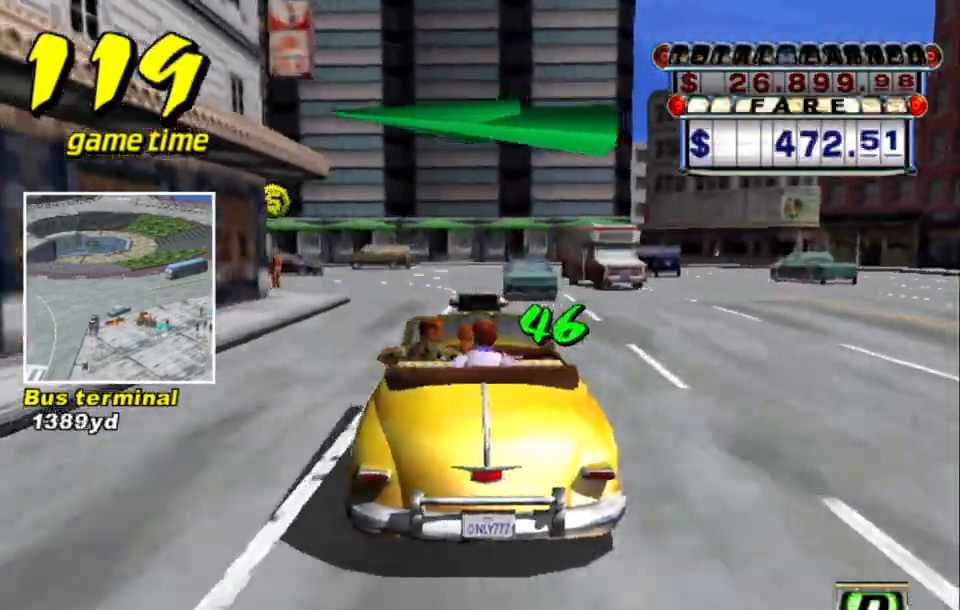
{"keys": ["left"], "events": [[33, "a", "down"], [33, "s", "down"], [283, "a", "up"], [317, "s", "up"], [367, "a", "down"], [500, "a", "up"]]}
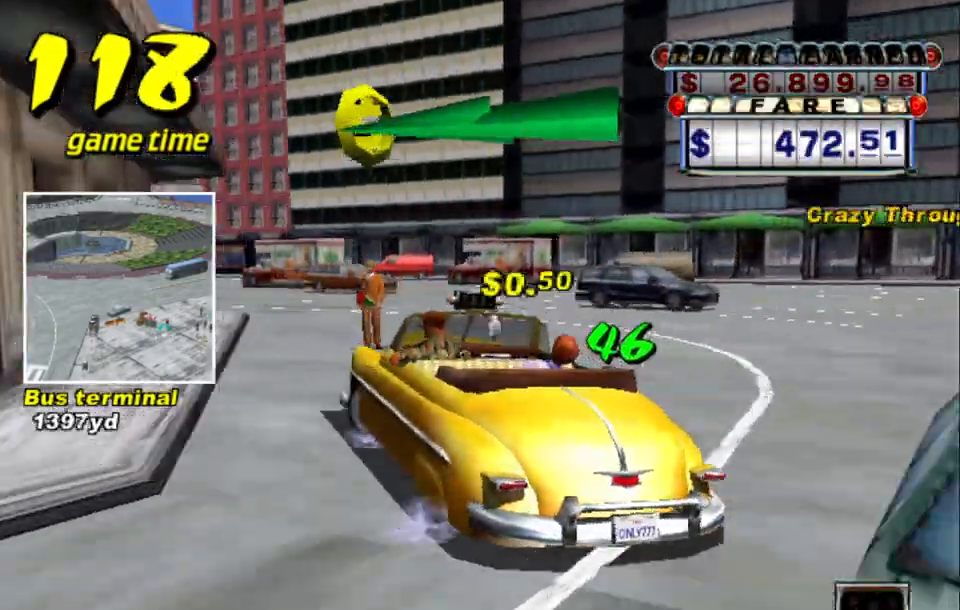
{"keys": ["left", "up"], "events": [[100, "s", "down"], [150, "up", "down"], [300, "s", "up"], [383, "left", "up"], [433, "left", "down"]]}
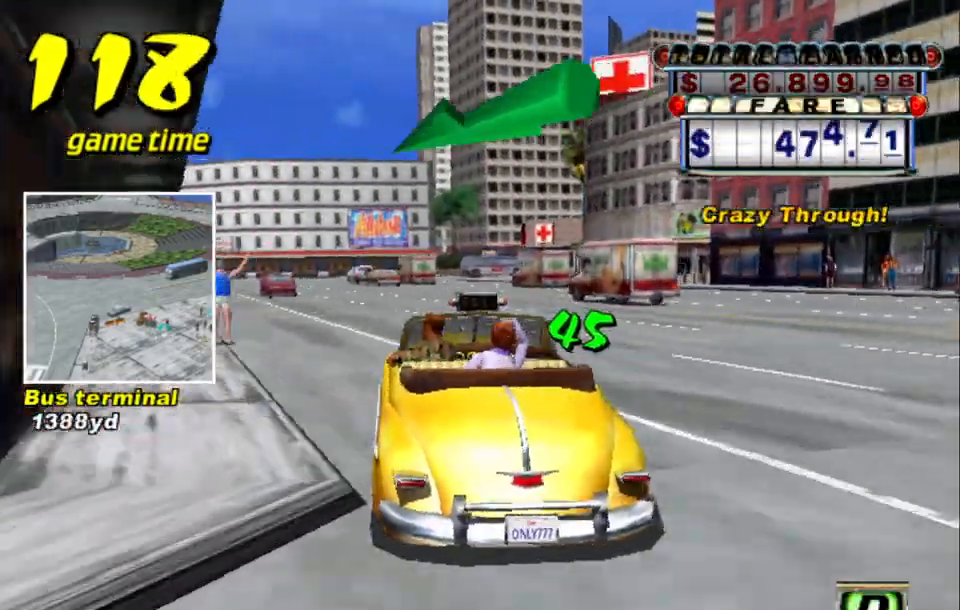
{"keys": ["left", "up"], "events": [[17, "left", "up"], [267, "right", "down"], [450, "right", "up"], [500, "left", "down"]]}
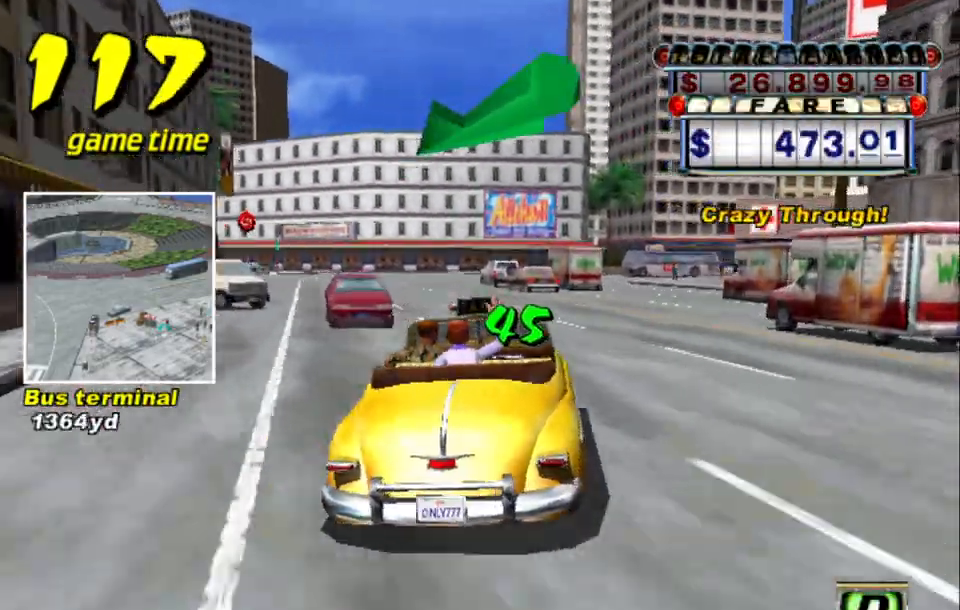
{"keys": [], "events": [[367, "left", "up"], [367, "up", "up"]]}
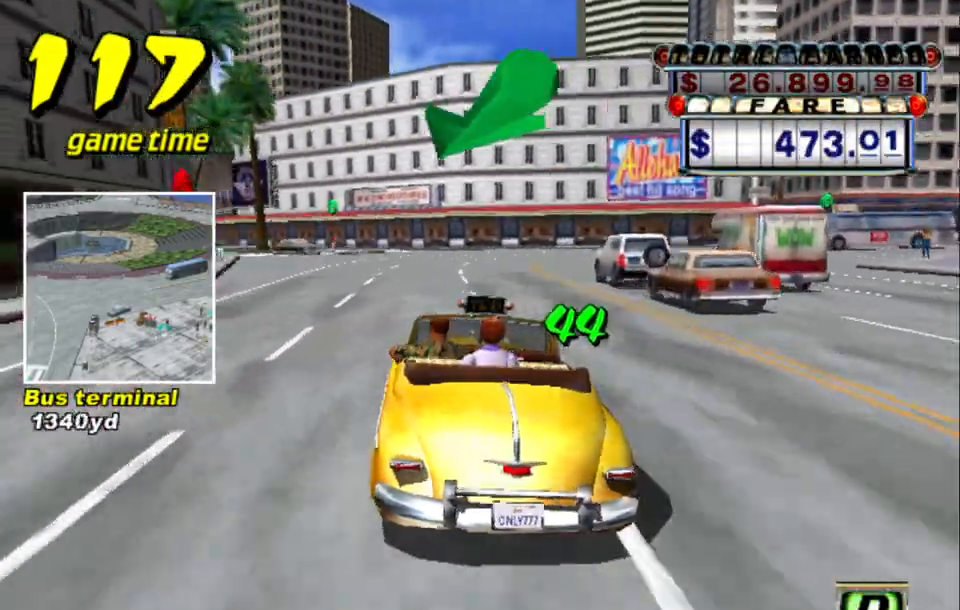
{"keys": ["right"], "events": [[150, "right", "down"], [300, "a", "down"], [300, "s", "down"], [383, "a", "up"], [433, "s", "up"]]}
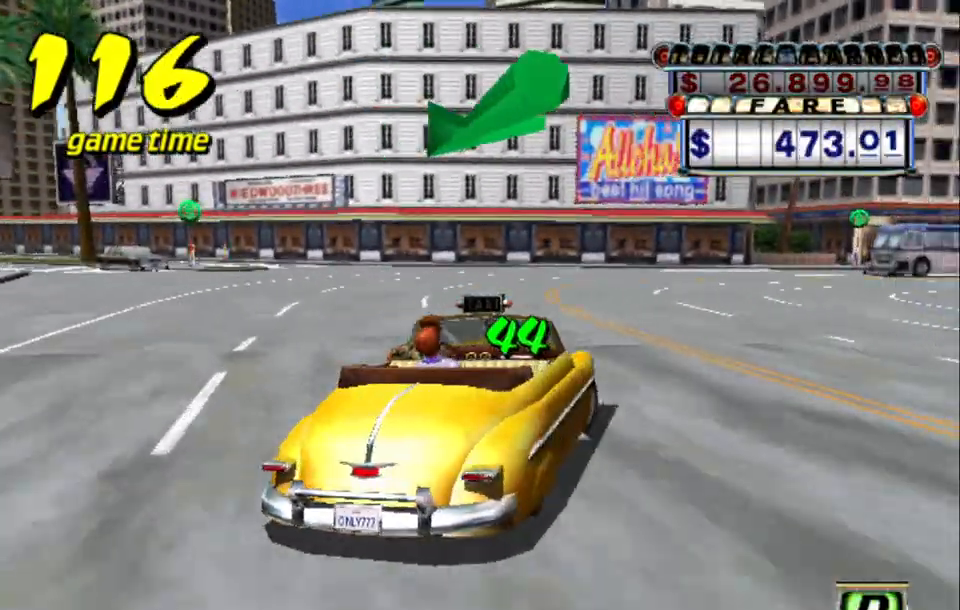
{"keys": ["up"], "events": [[17, "a", "down"], [117, "a", "up"], [267, "s", "down"], [317, "up", "down"], [450, "s", "up"], [500, "right", "up"]]}
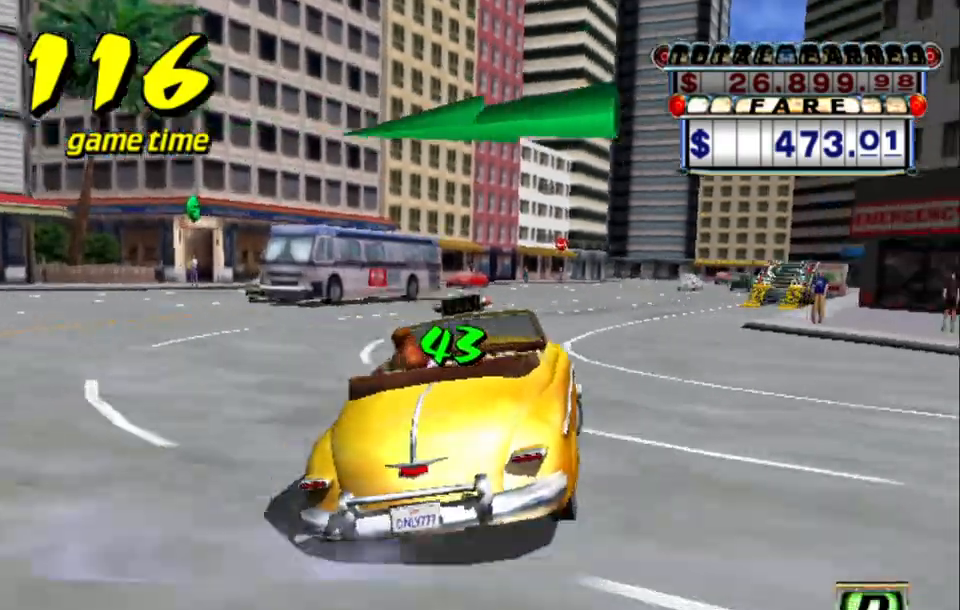
{"keys": ["up"], "events": [[233, "right", "down"], [317, "right", "up"]]}
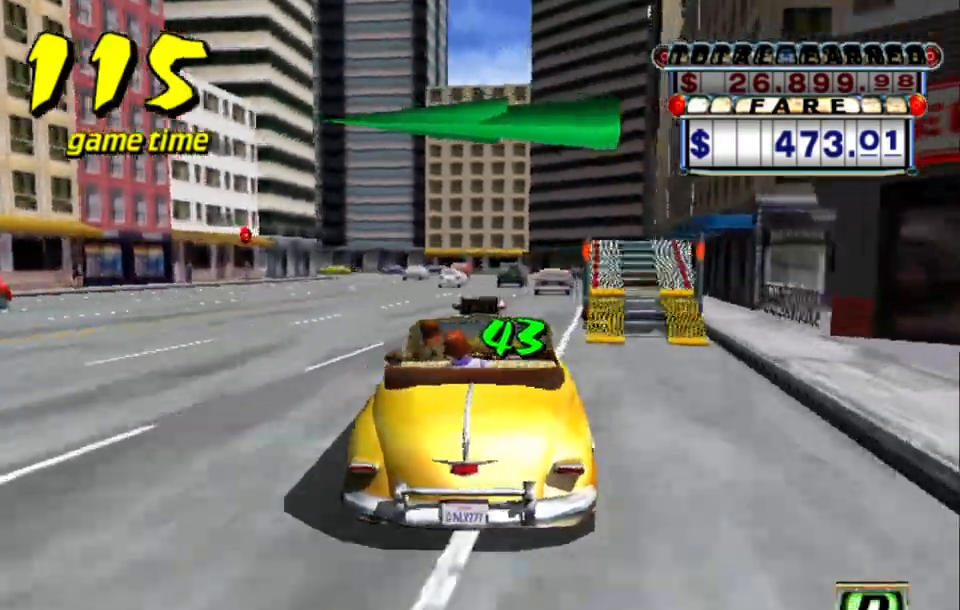
{"keys": [], "events": [[17, "left", "down"], [100, "left", "up"], [333, "up", "up"]]}
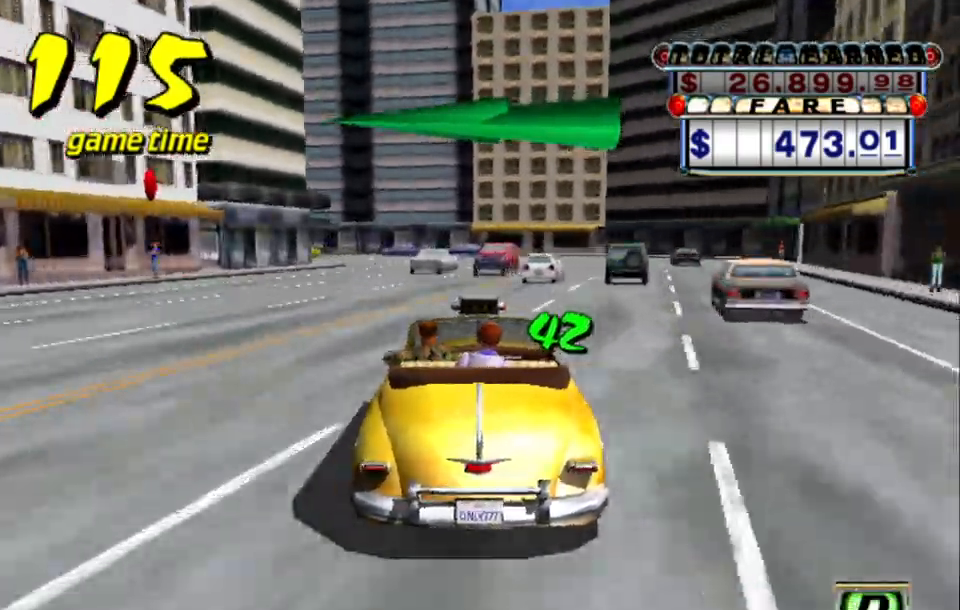
{"keys": ["left"], "events": [[33, "right", "down"], [117, "right", "up"], [317, "left", "down"], [417, "left", "up"], [483, "left", "down"]]}
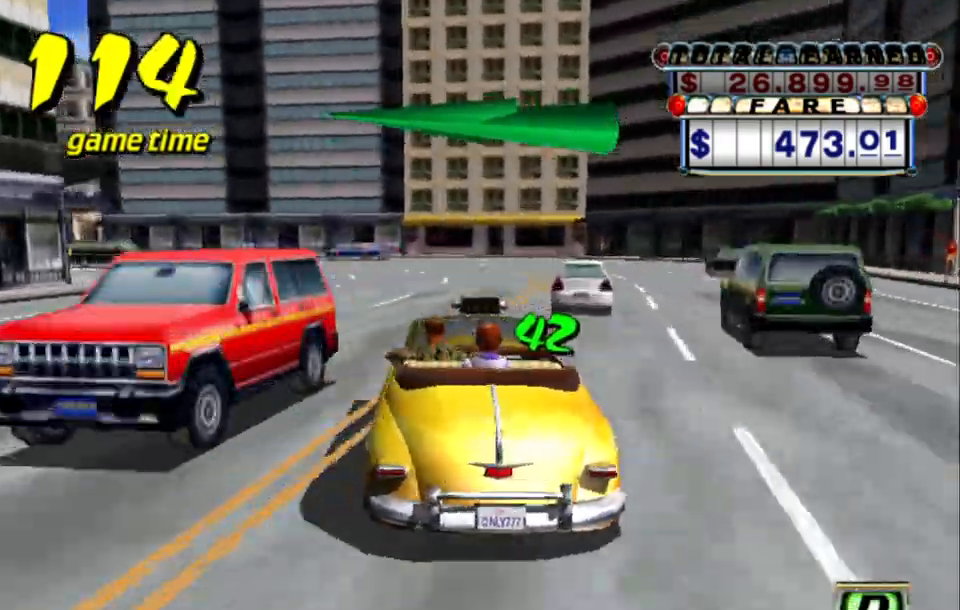
{"keys": ["left"], "events": [[83, "a", "down"], [83, "s", "down"], [183, "a", "up"], [233, "left", "up"], [233, "s", "up"], [317, "a", "down"], [317, "left", "down"], [417, "a", "up"]]}
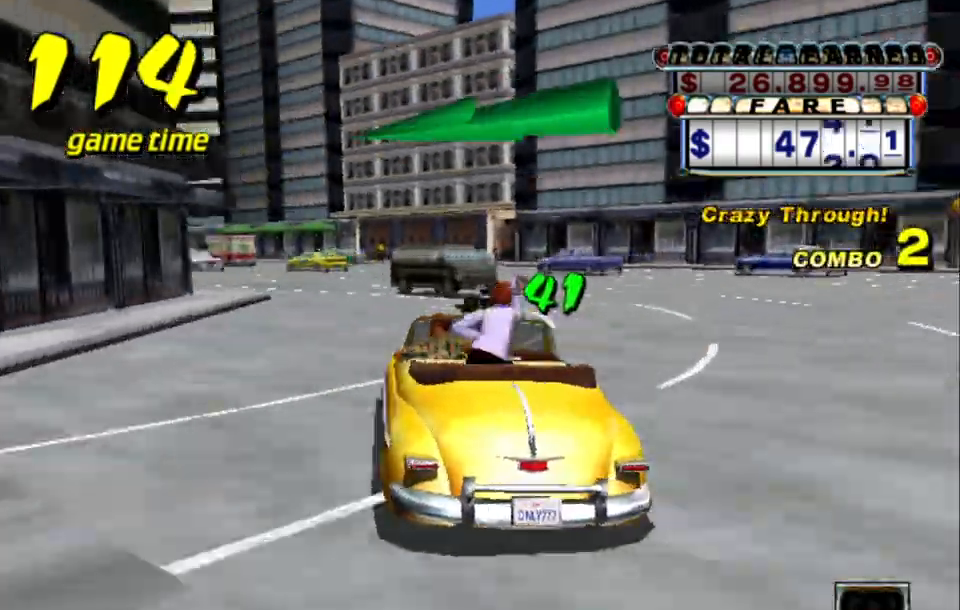
{"keys": ["up"], "events": [[17, "left", "up"], [17, "s", "down"], [67, "left", "down"], [67, "up", "down"], [200, "s", "up"], [483, "left", "up"]]}
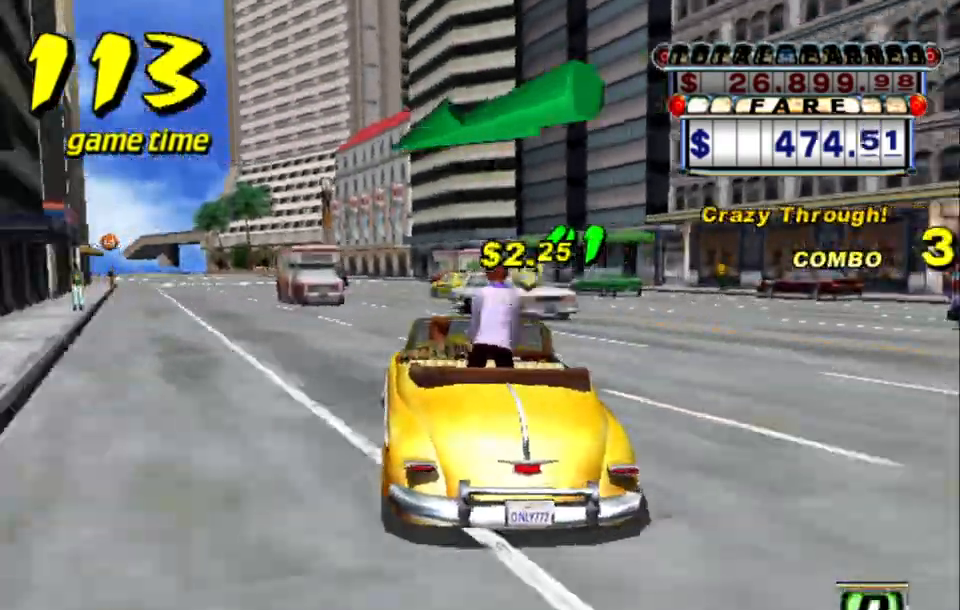
{"keys": ["a"], "events": [[33, "right", "down"], [217, "right", "up"], [267, "left", "down"], [267, "up", "up"], [400, "left", "up"], [450, "a", "down"]]}
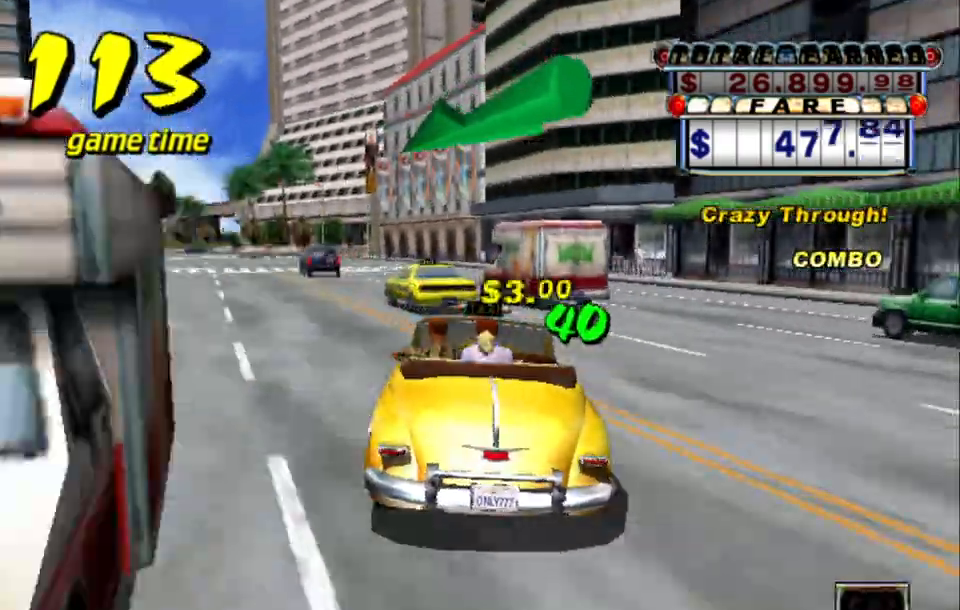
{"keys": ["a"], "events": [[50, "a", "up"], [83, "left", "down"], [183, "left", "up"], [283, "s", "down"], [317, "up", "down"], [417, "s", "up"], [417, "up", "up"], [500, "a", "down"]]}
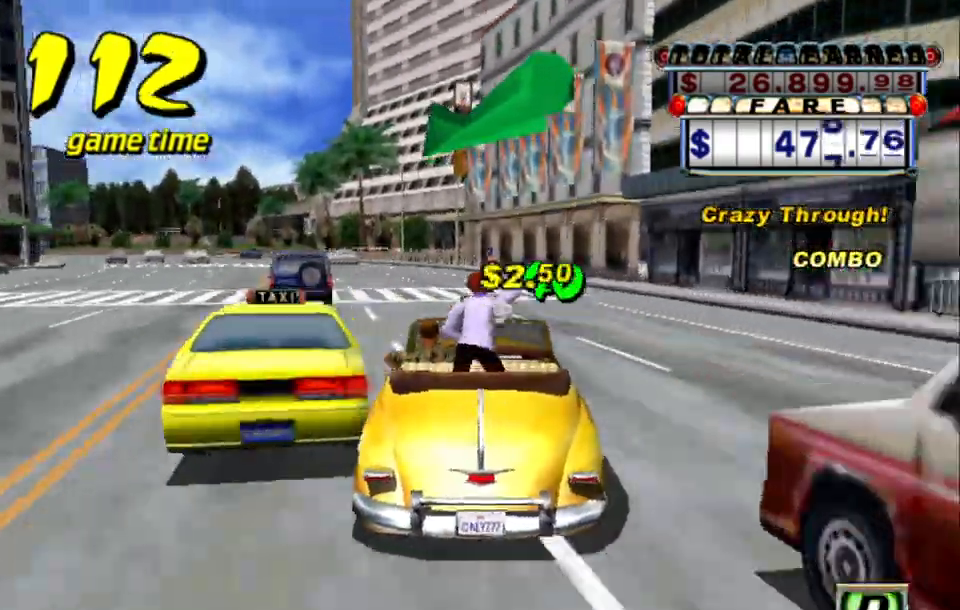
{"keys": ["up"], "events": [[150, "a", "up"], [150, "left", "down"], [250, "left", "up"], [250, "s", "down"], [300, "left", "down"], [300, "up", "down"], [433, "left", "up"], [433, "s", "up"]]}
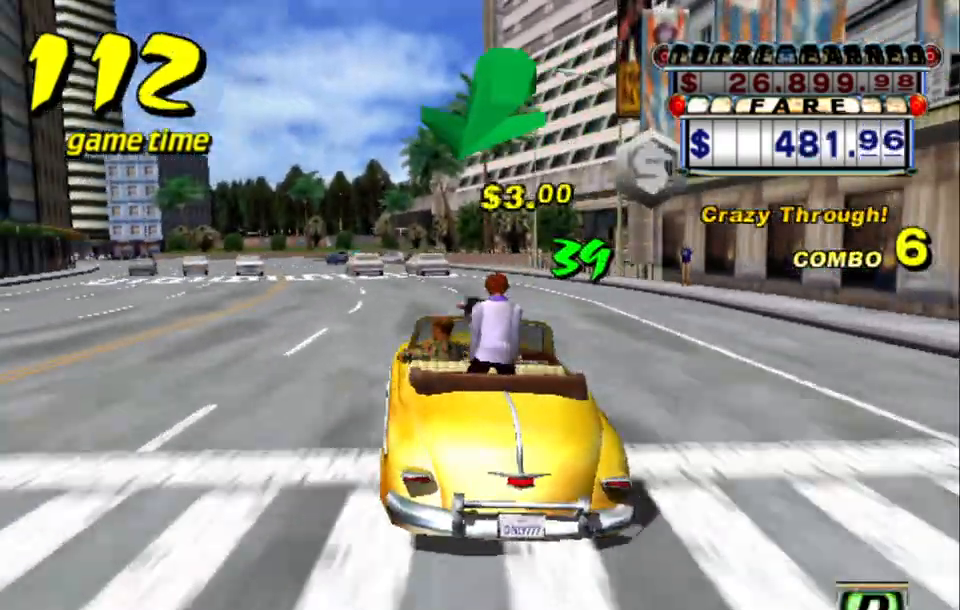
{"keys": [], "events": [[17, "up", "up"], [167, "left", "down"], [250, "left", "up"]]}
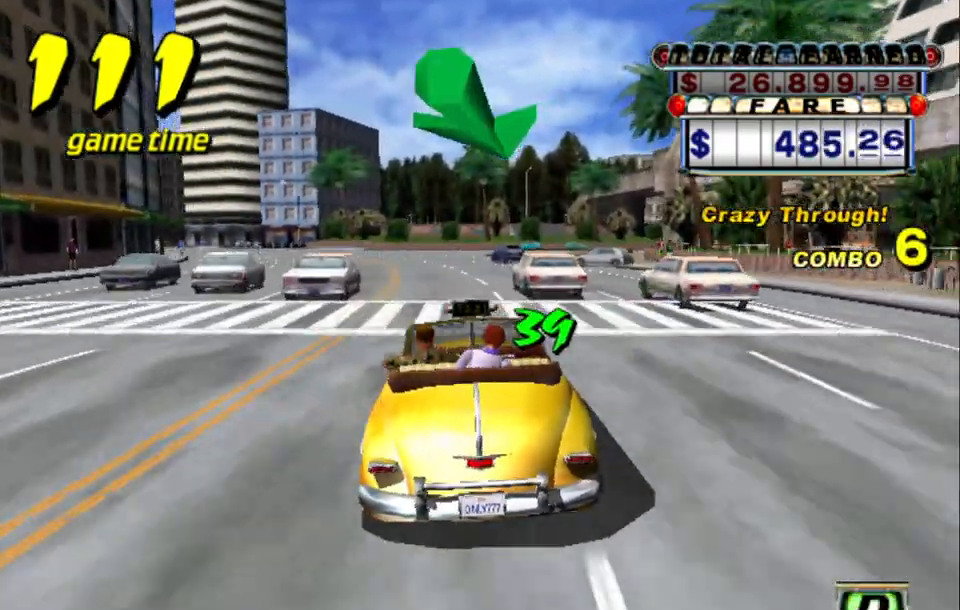
{"keys": [], "events": [[183, "left", "down"], [233, "left", "up"]]}
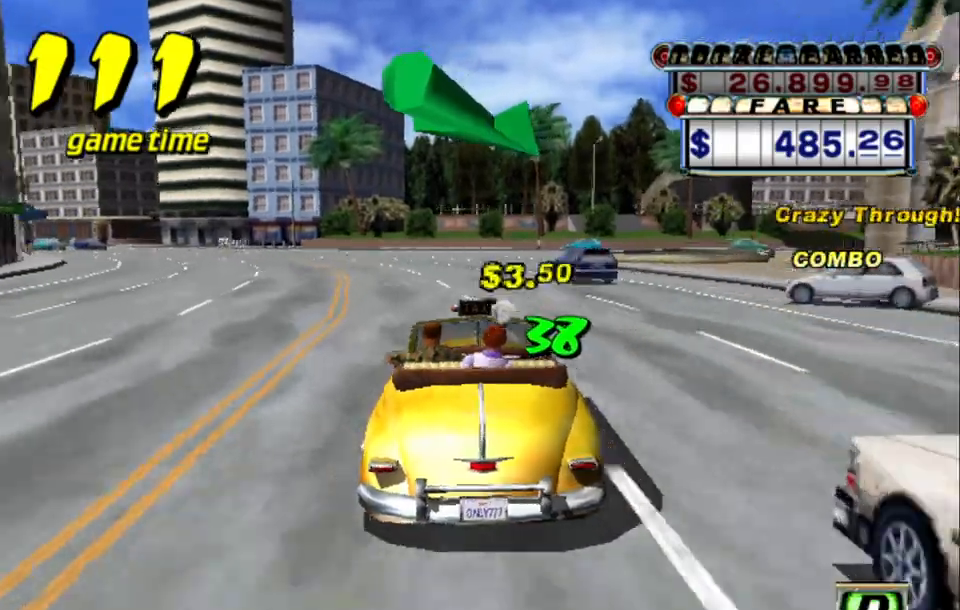
{"keys": ["right"], "events": [[300, "a", "down"], [333, "right", "down"], [383, "s", "down"], [433, "a", "up"], [433, "s", "up"]]}
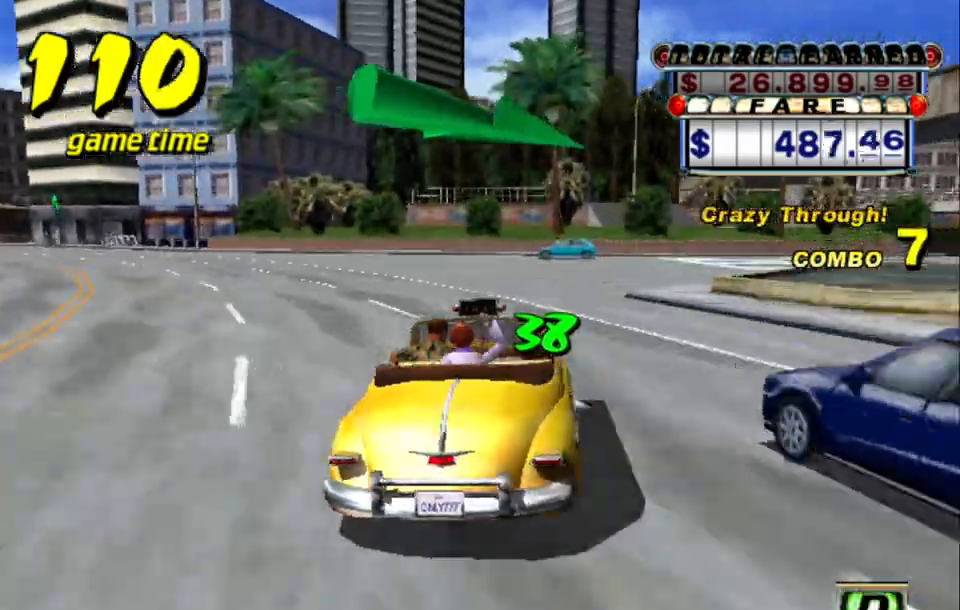
{"keys": ["up"], "events": [[17, "s", "down"], [67, "s", "up"], [217, "up", "down"], [267, "right", "up"]]}
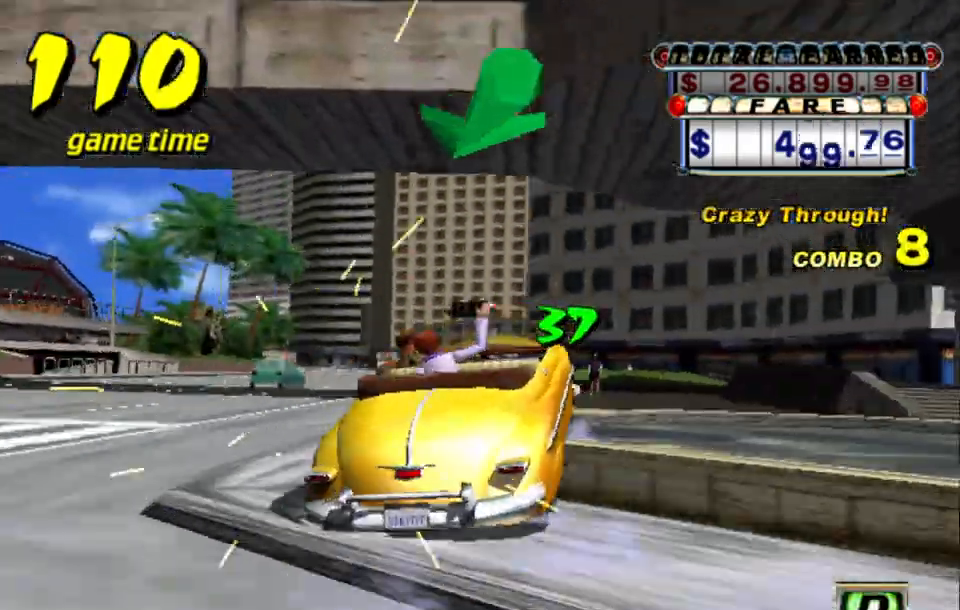
{"keys": ["right"], "events": [[133, "up", "up"], [367, "right", "down"]]}
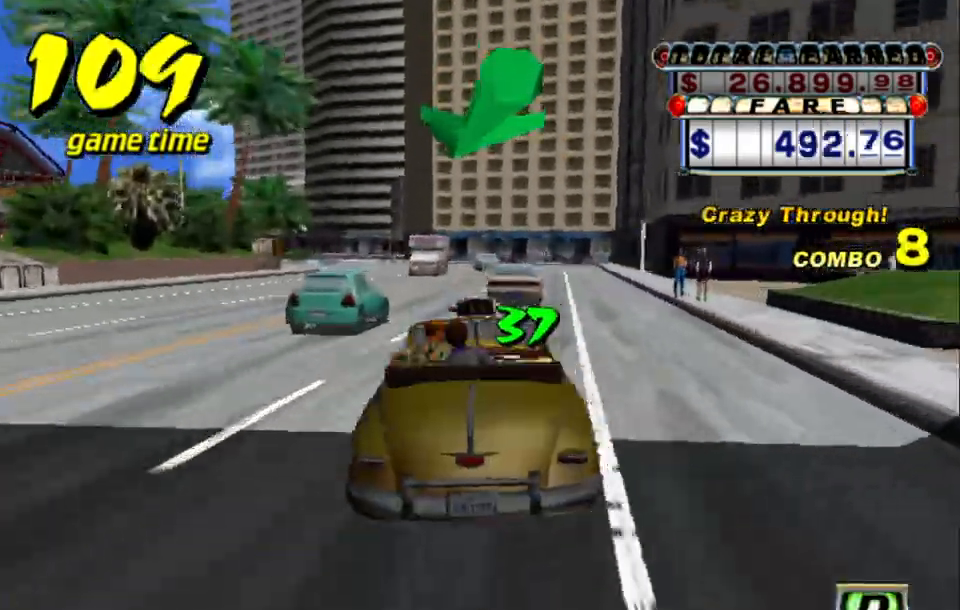
{"keys": ["left"], "events": [[17, "left", "down"], [17, "right", "up"], [117, "left", "up"], [150, "right", "down"], [233, "left", "down"], [283, "right", "up"], [383, "left", "up"], [483, "left", "down"]]}
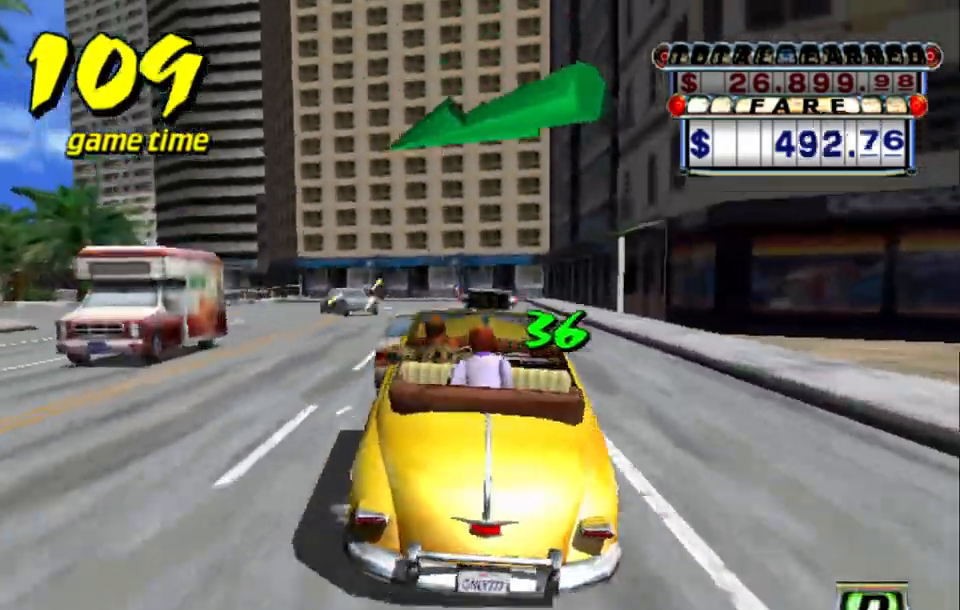
{"keys": [], "events": [[83, "a", "down"], [83, "s", "down"], [217, "a", "up"], [267, "s", "up"], [367, "s", "down"], [417, "left", "up"], [467, "s", "up"]]}
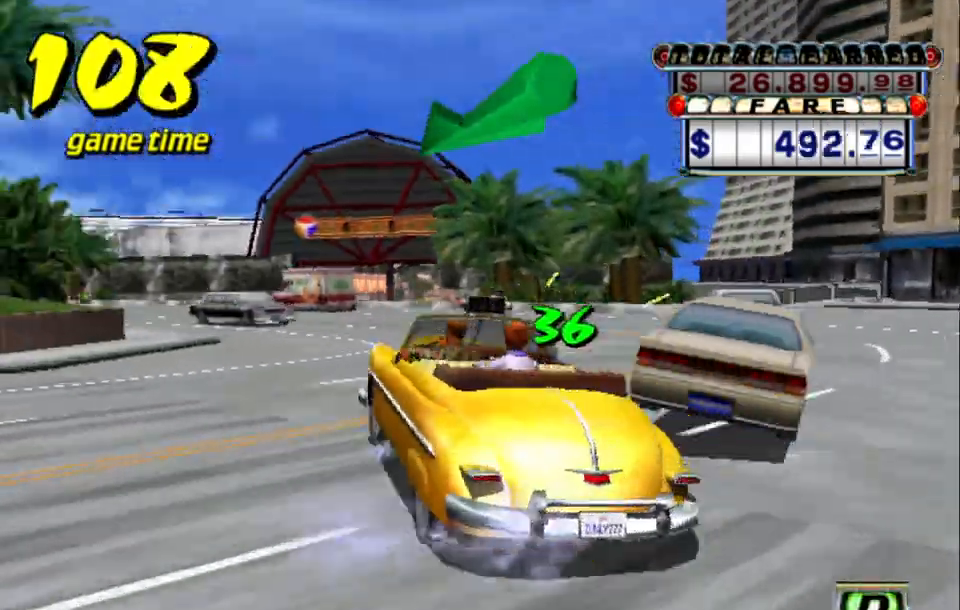
{"keys": ["left", "s", "up"], "events": [[150, "a", "down"], [150, "left", "down"], [250, "a", "up"], [333, "s", "down"], [433, "up", "down"]]}
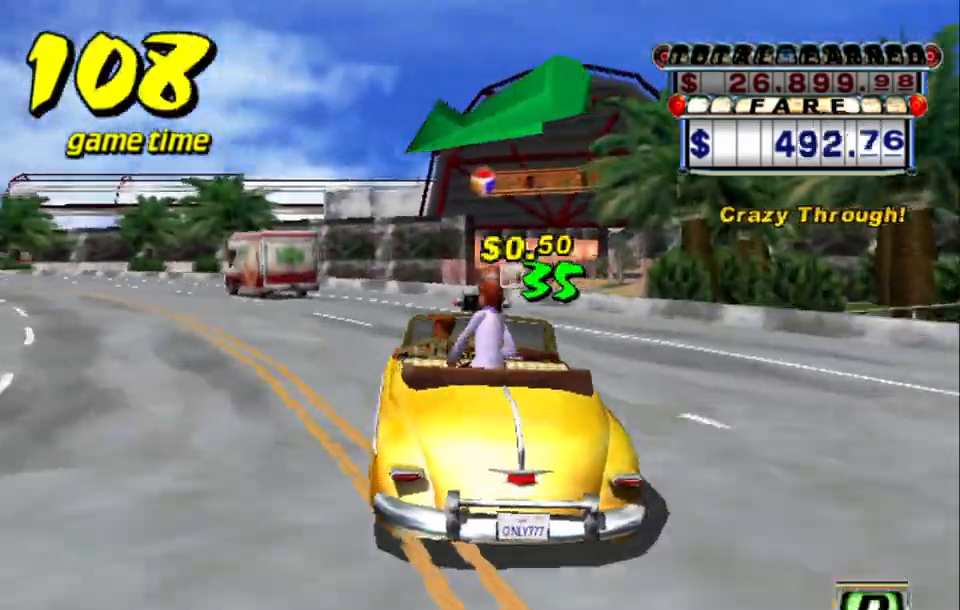
{"keys": ["a", "left"], "events": [[83, "s", "up"], [483, "a", "down"], [483, "up", "up"]]}
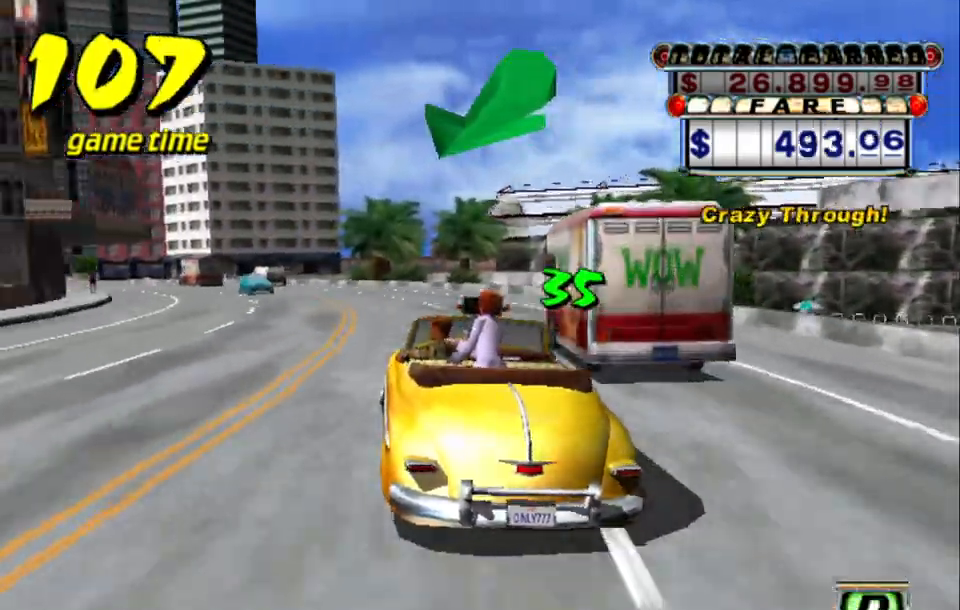
{"keys": ["right", "up"], "events": [[33, "left", "up"], [83, "a", "up"], [183, "s", "down"], [233, "up", "down"], [367, "right", "down"], [367, "s", "up"]]}